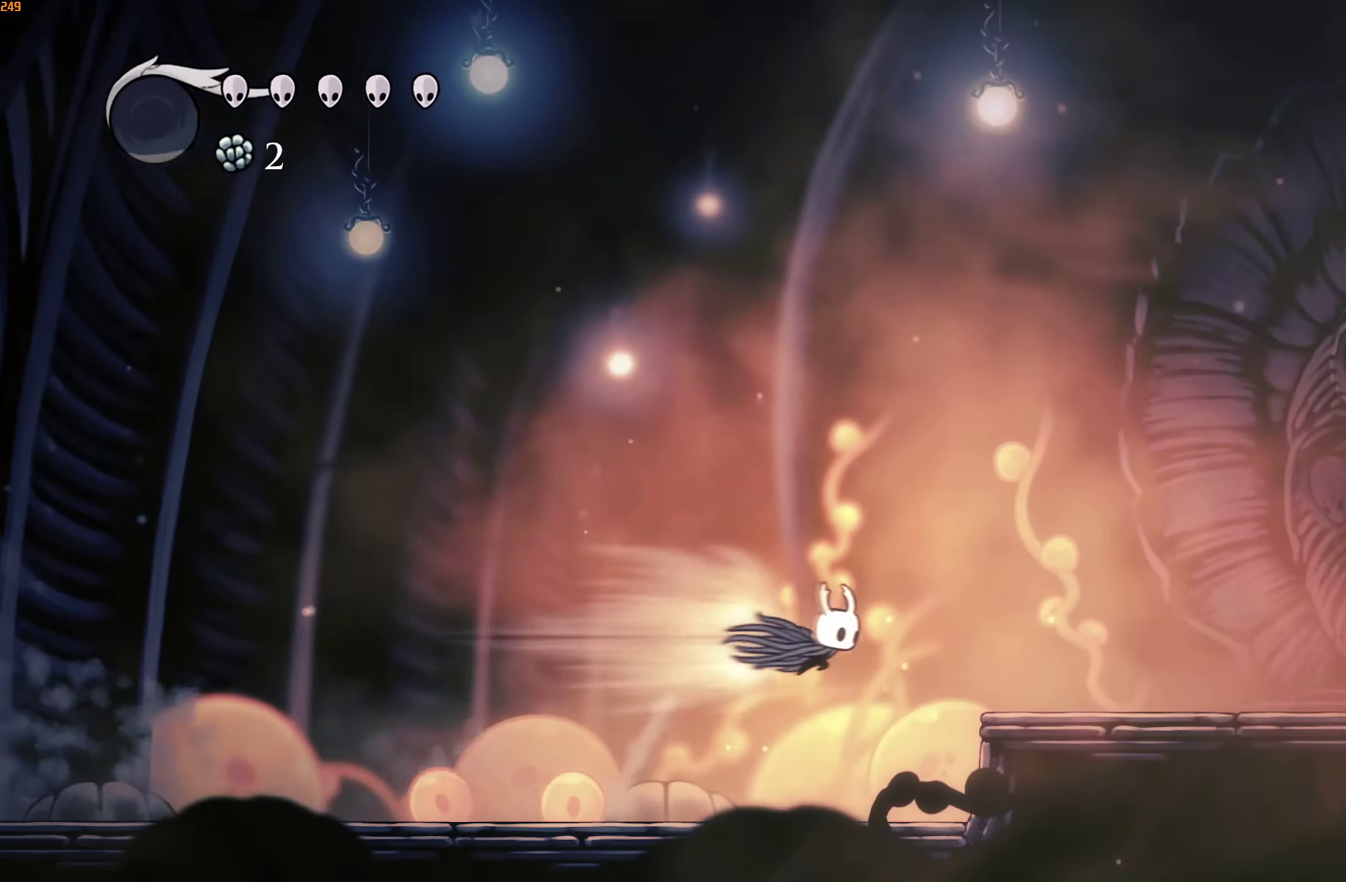
Gameplay with a controller (Xbox layout); each line is a JSON object with the inputs held at the frame after it. "events" lists button and stick changes between this image and that frame as [ms after this image, input, new state], when the widget could be followed in between. Not read: L3 R3.
{"buttons": ["R2"], "left_stick": "right", "right_stick": "center", "events": [[200, "R2", "down"], [300, "R2", "up"], [350, "R2", "down"], [450, "R2", "up"], [483, "R2", "down"]]}
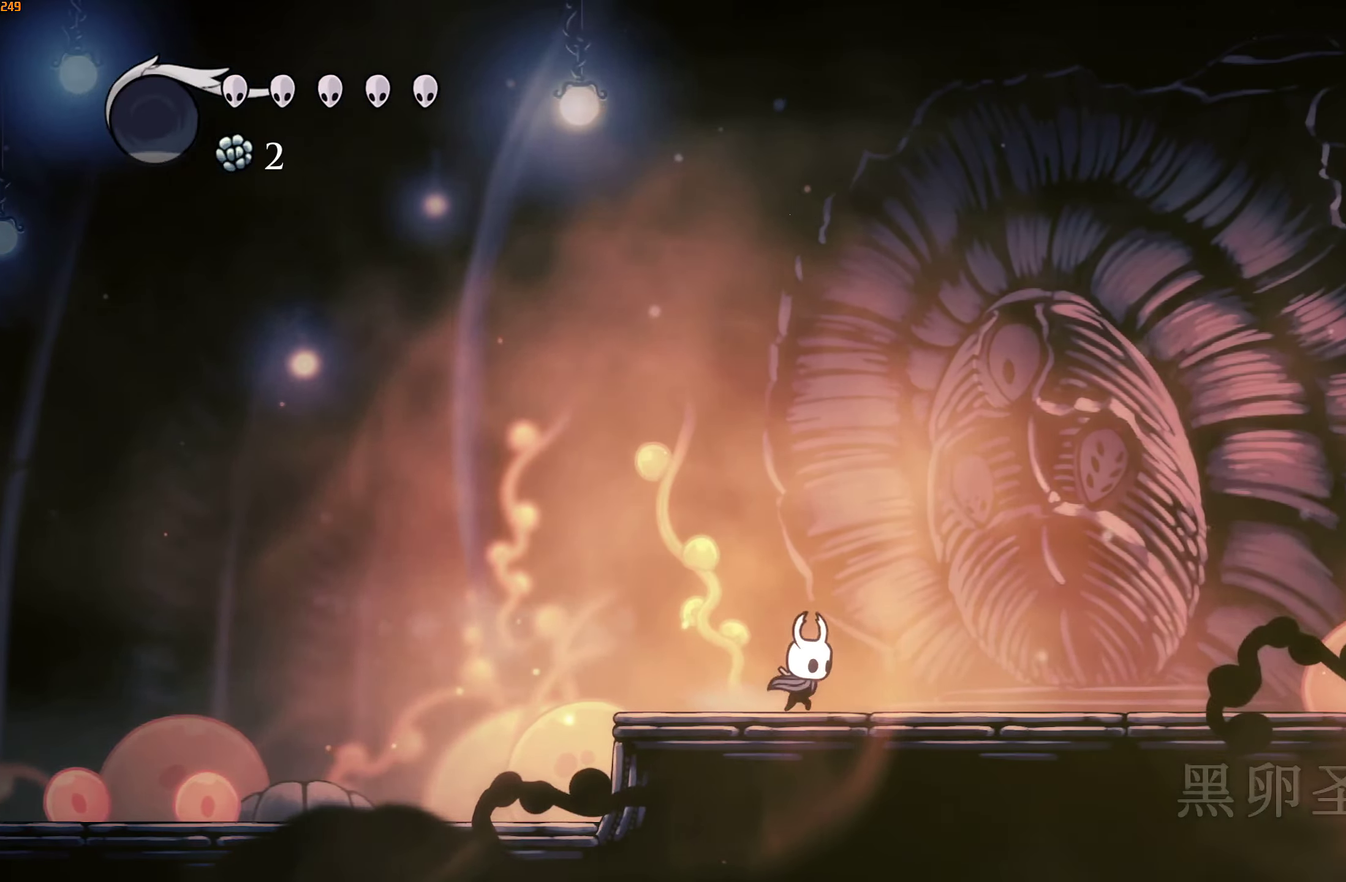
{"buttons": [], "left_stick": "right", "right_stick": "center", "events": [[50, "R2", "up"], [66, "R2", "down"], [183, "R2", "up"]]}
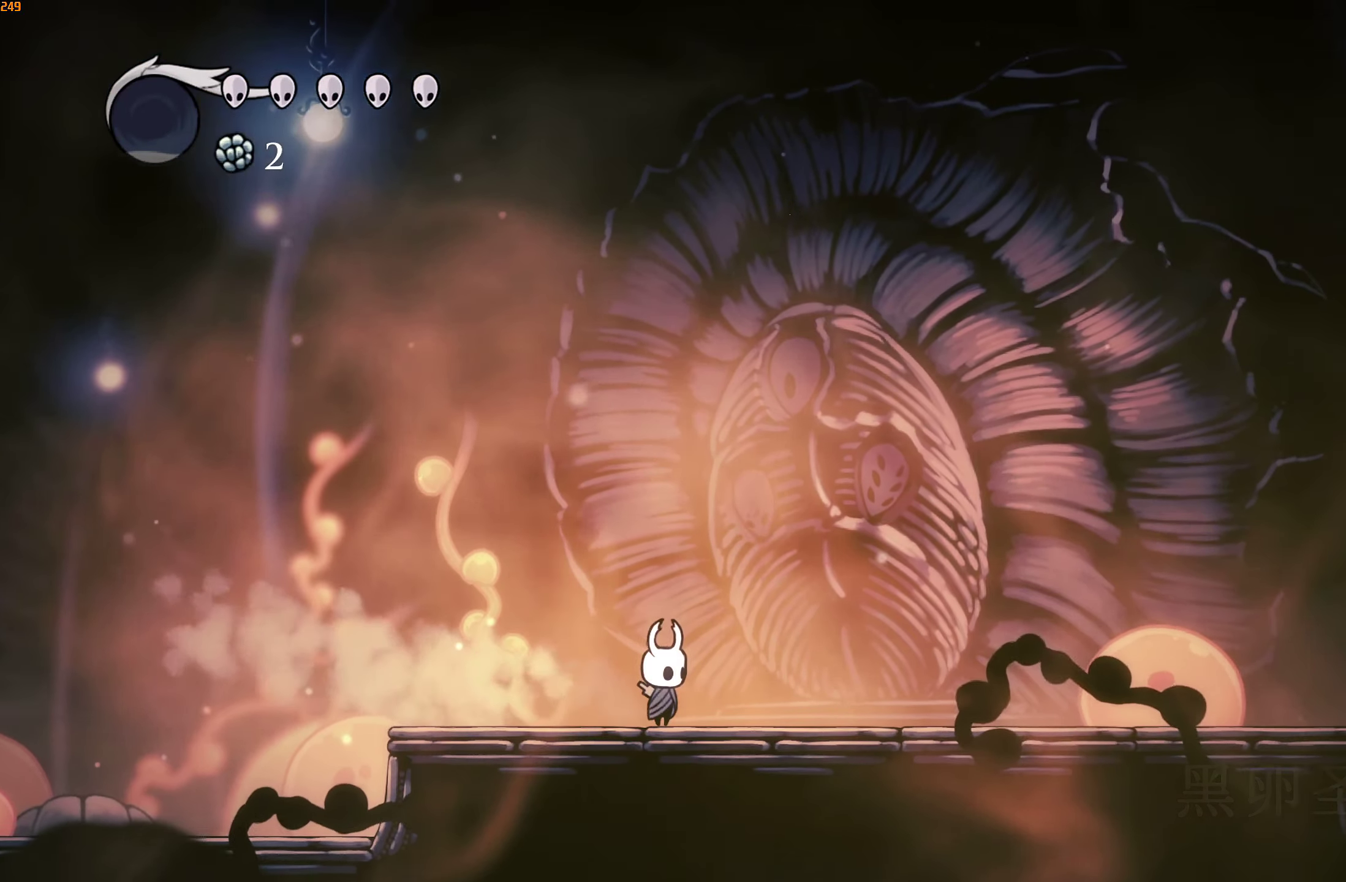
{"buttons": [], "left_stick": "right", "right_stick": "center", "events": []}
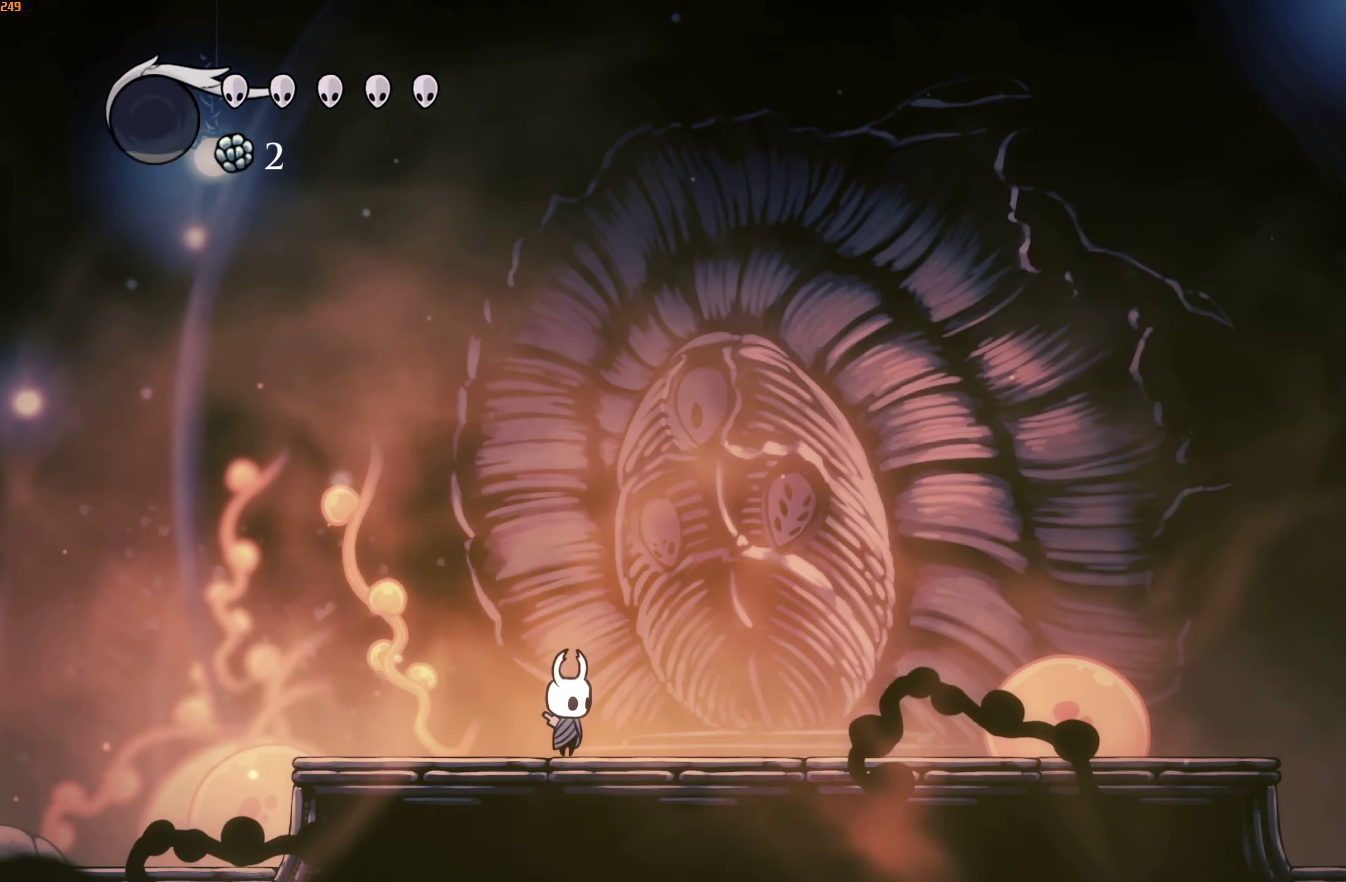
{"buttons": [], "left_stick": "right", "right_stick": "center", "events": []}
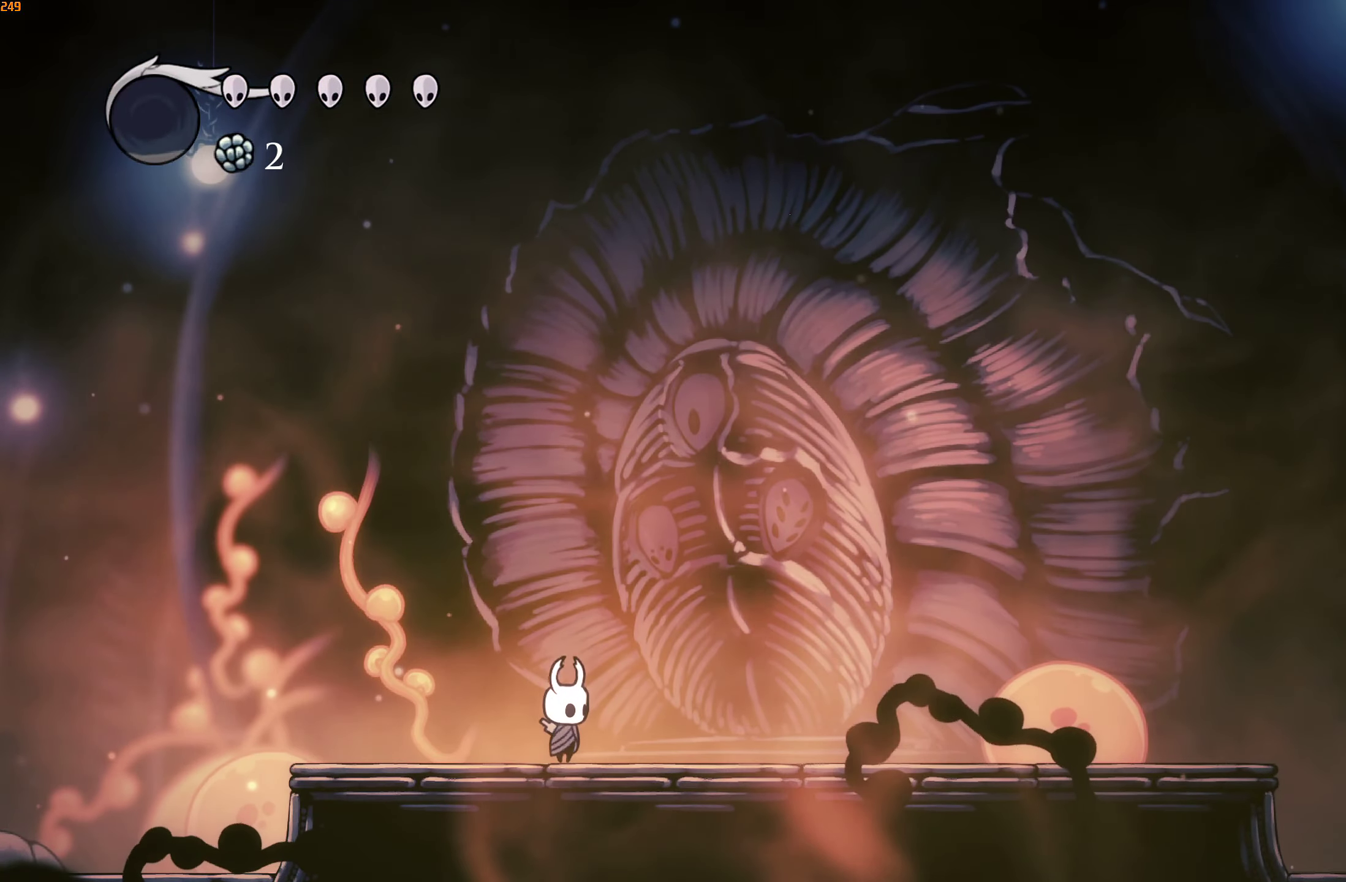
{"buttons": [], "left_stick": "right", "right_stick": "center", "events": []}
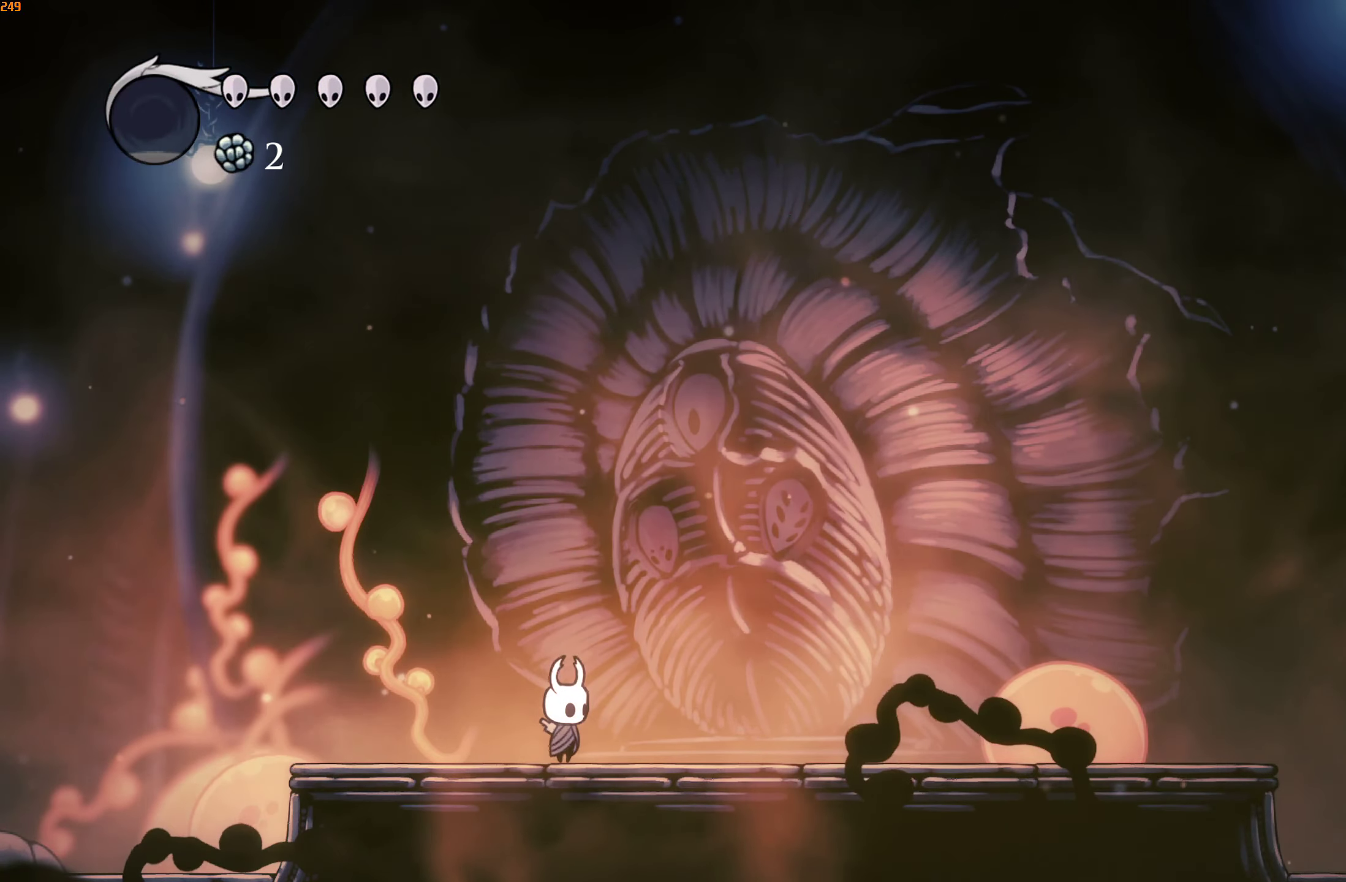
{"buttons": [], "left_stick": "right", "right_stick": "center", "events": []}
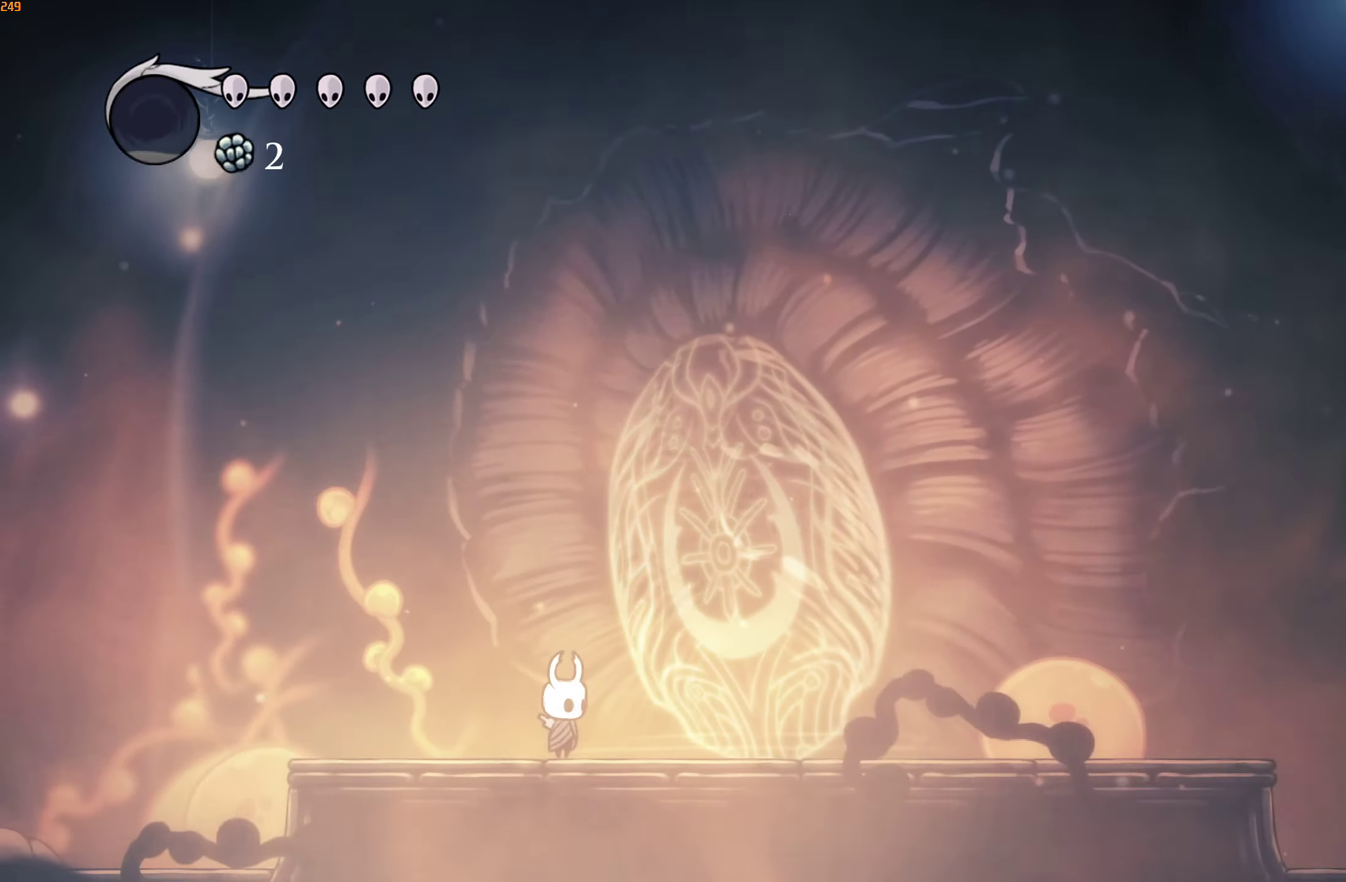
{"buttons": [], "left_stick": "right", "right_stick": "center", "events": []}
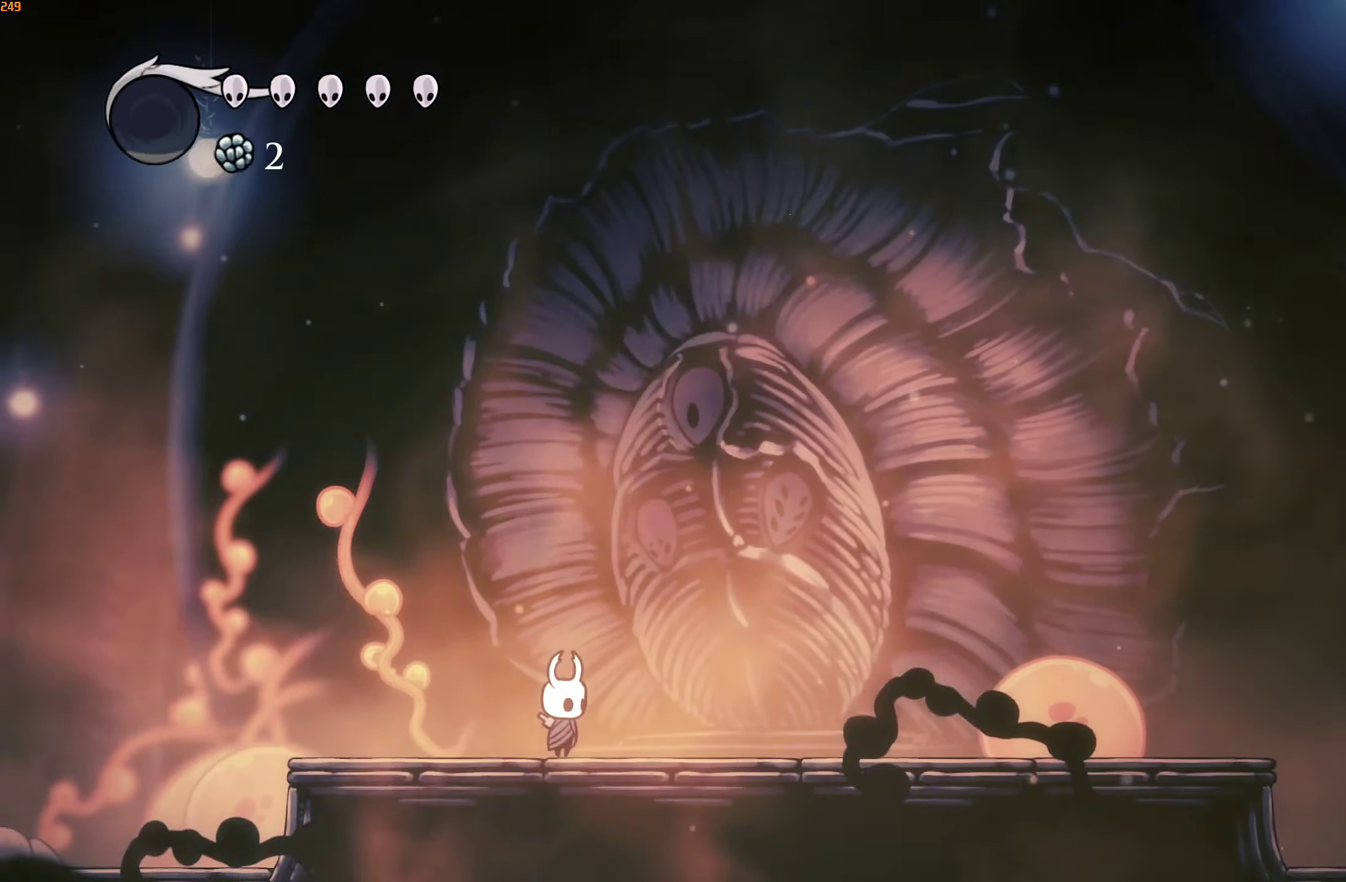
{"buttons": [], "left_stick": "right", "right_stick": "center", "events": []}
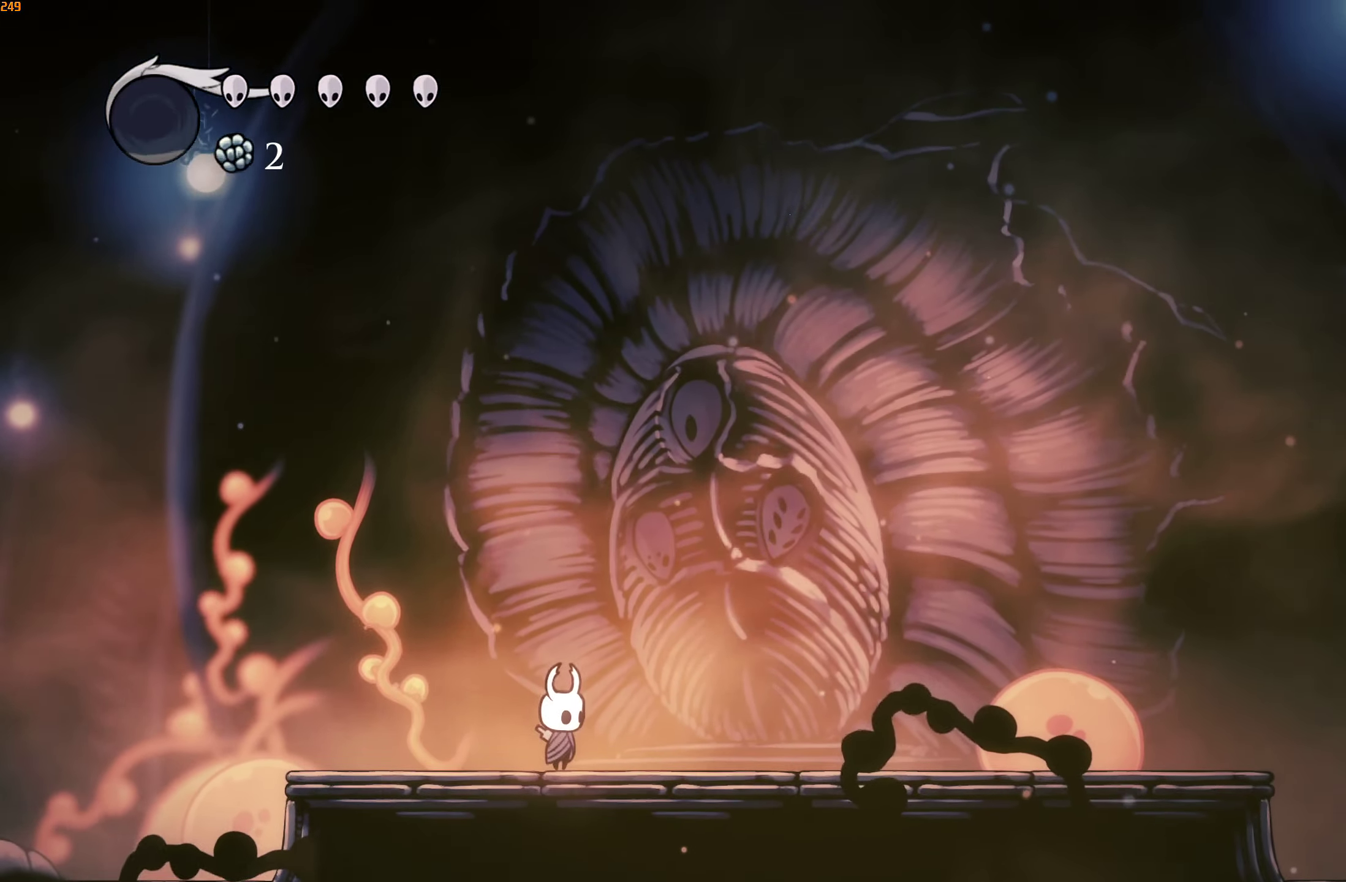
{"buttons": [], "left_stick": "right", "right_stick": "center", "events": []}
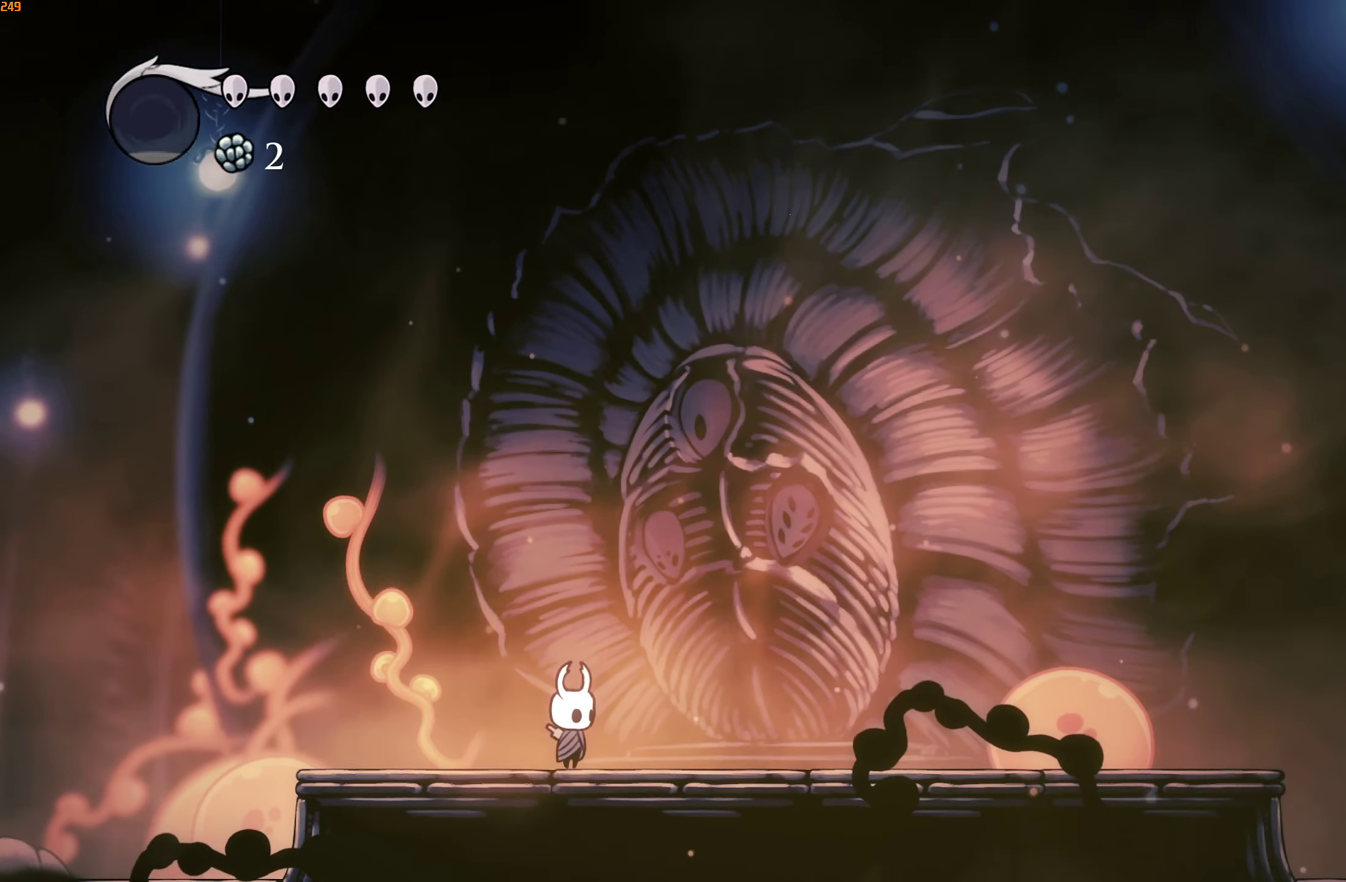
{"buttons": [], "left_stick": "right", "right_stick": "center", "events": []}
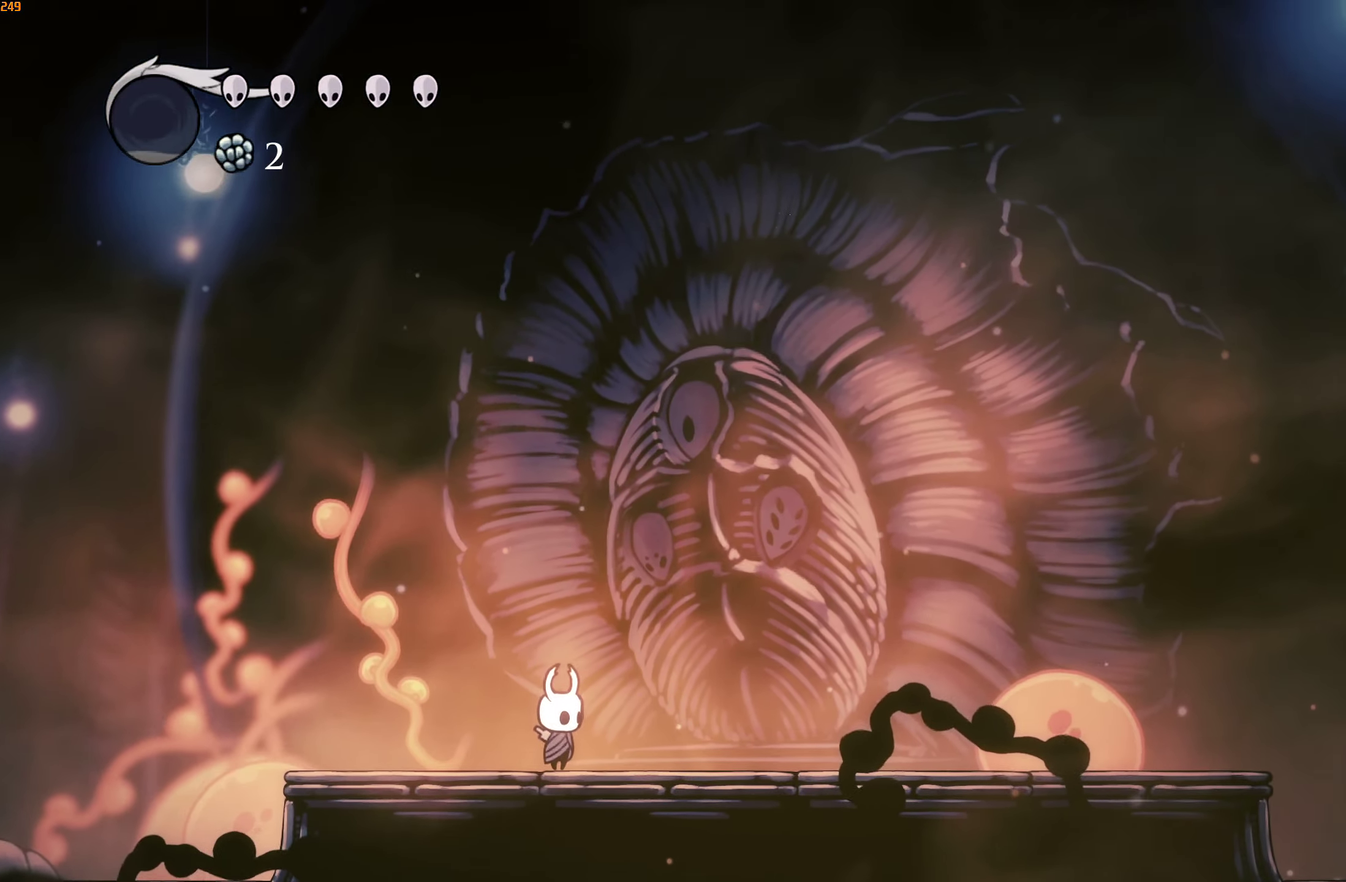
{"buttons": [], "left_stick": "right", "right_stick": "center", "events": []}
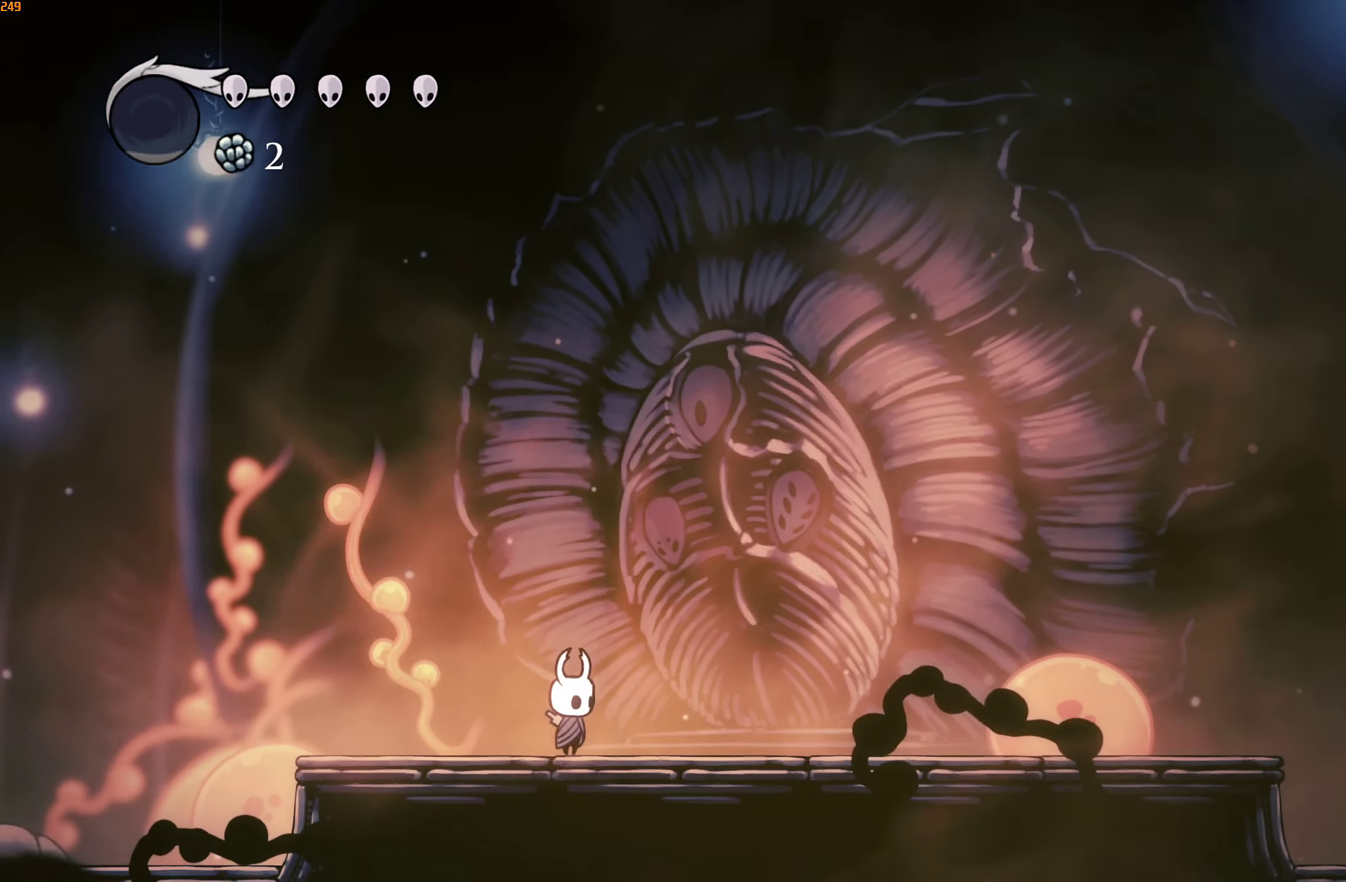
{"buttons": [], "left_stick": "right", "right_stick": "center", "events": []}
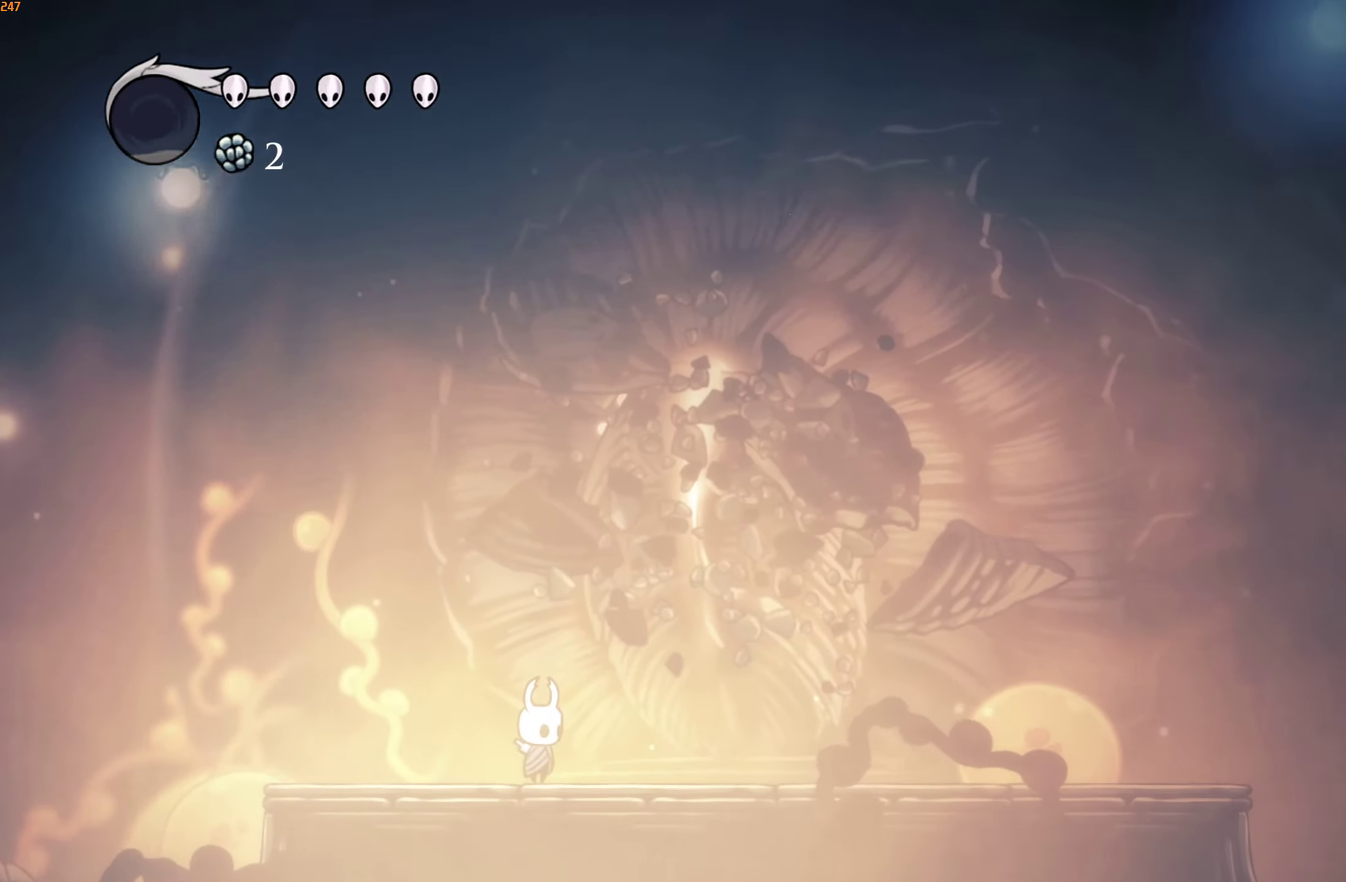
{"buttons": [], "left_stick": "right", "right_stick": "center", "events": []}
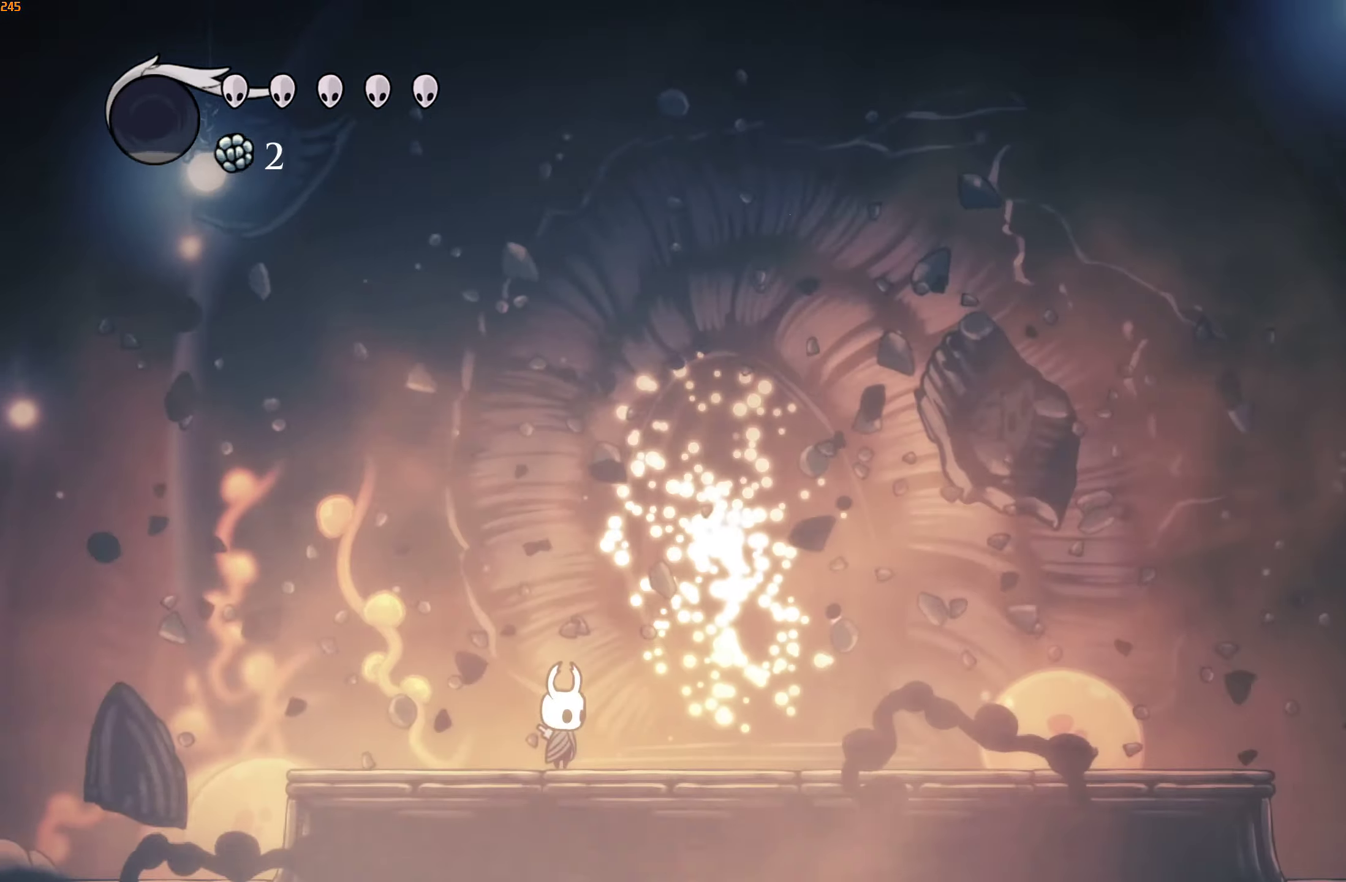
{"buttons": ["DPAD_UP"], "left_stick": "right", "right_stick": "center", "events": [[83, "DPAD_UP", "down"], [133, "DPAD_UP", "up"], [233, "DPAD_UP", "down"], [283, "DPAD_UP", "up"], [367, "DPAD_UP", "down"], [417, "DPAD_UP", "up"], [500, "DPAD_UP", "down"]]}
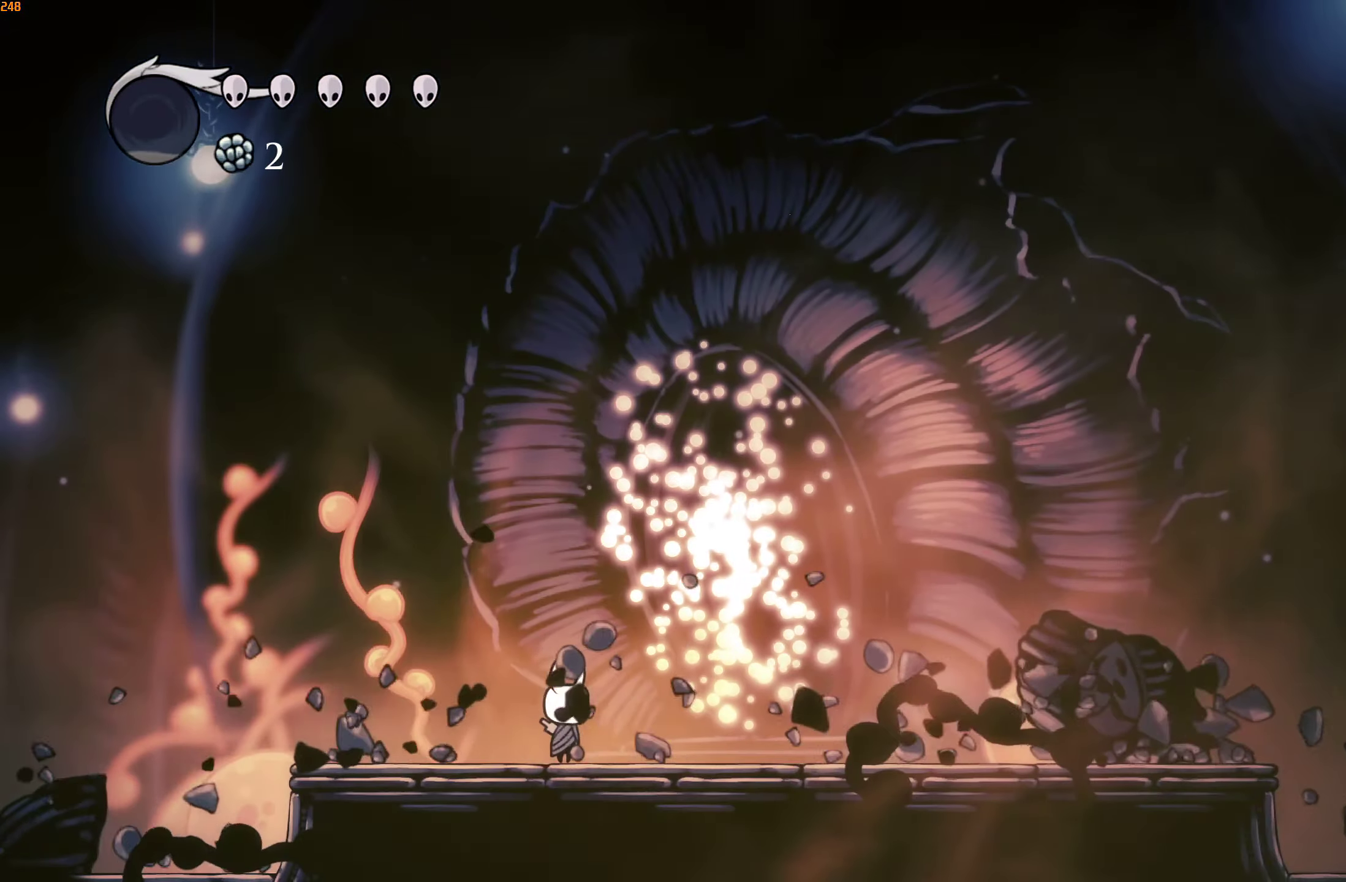
{"buttons": [], "left_stick": "right", "right_stick": "center", "events": [[83, "DPAD_UP", "up"], [150, "DPAD_UP", "down"], [200, "DPAD_UP", "up"], [267, "DPAD_UP", "down"], [333, "DPAD_UP", "up"], [417, "DPAD_UP", "down"], [467, "DPAD_UP", "up"]]}
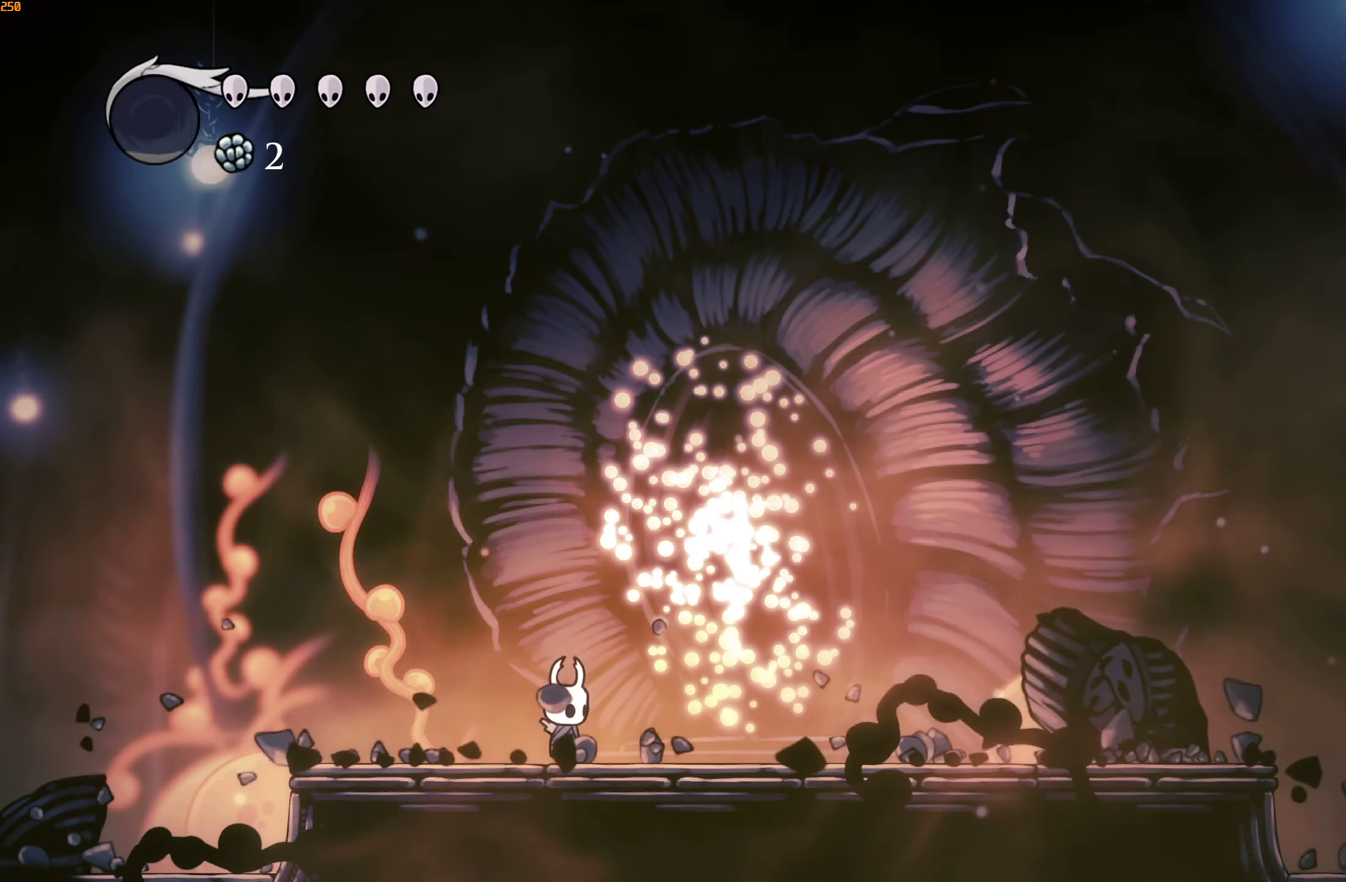
{"buttons": ["DPAD_UP"], "left_stick": "right", "right_stick": "center", "events": [[50, "DPAD_UP", "down"], [117, "DPAD_UP", "up"], [183, "DPAD_UP", "down"], [267, "DPAD_UP", "up"], [317, "DPAD_UP", "down"], [384, "DPAD_UP", "up"], [450, "DPAD_UP", "down"]]}